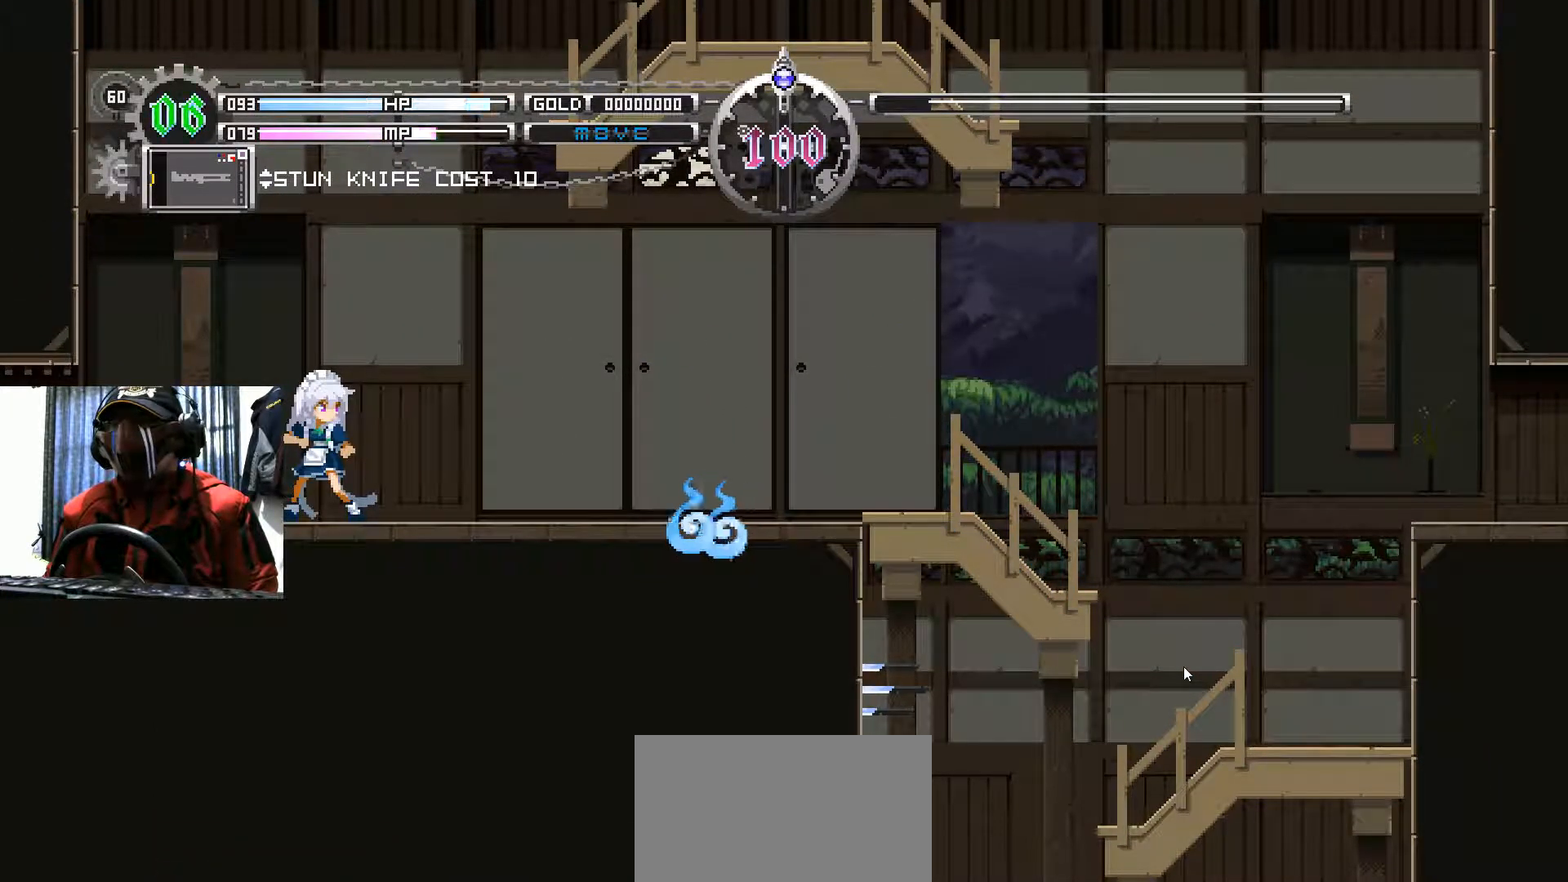
Gameplay with a controller (Xbox layout); each line is a JSON object with the inputs held at the frame after it. "events" lists button and stick changes between this image and that frame as [ms after this image, input, new state], when the widget could be followed in between. Not read: HOME R3.
{"buttons": ["B"], "left_stick": "center", "right_stick": "center", "events": [[333, "A", "down"], [500, "A", "up"]]}
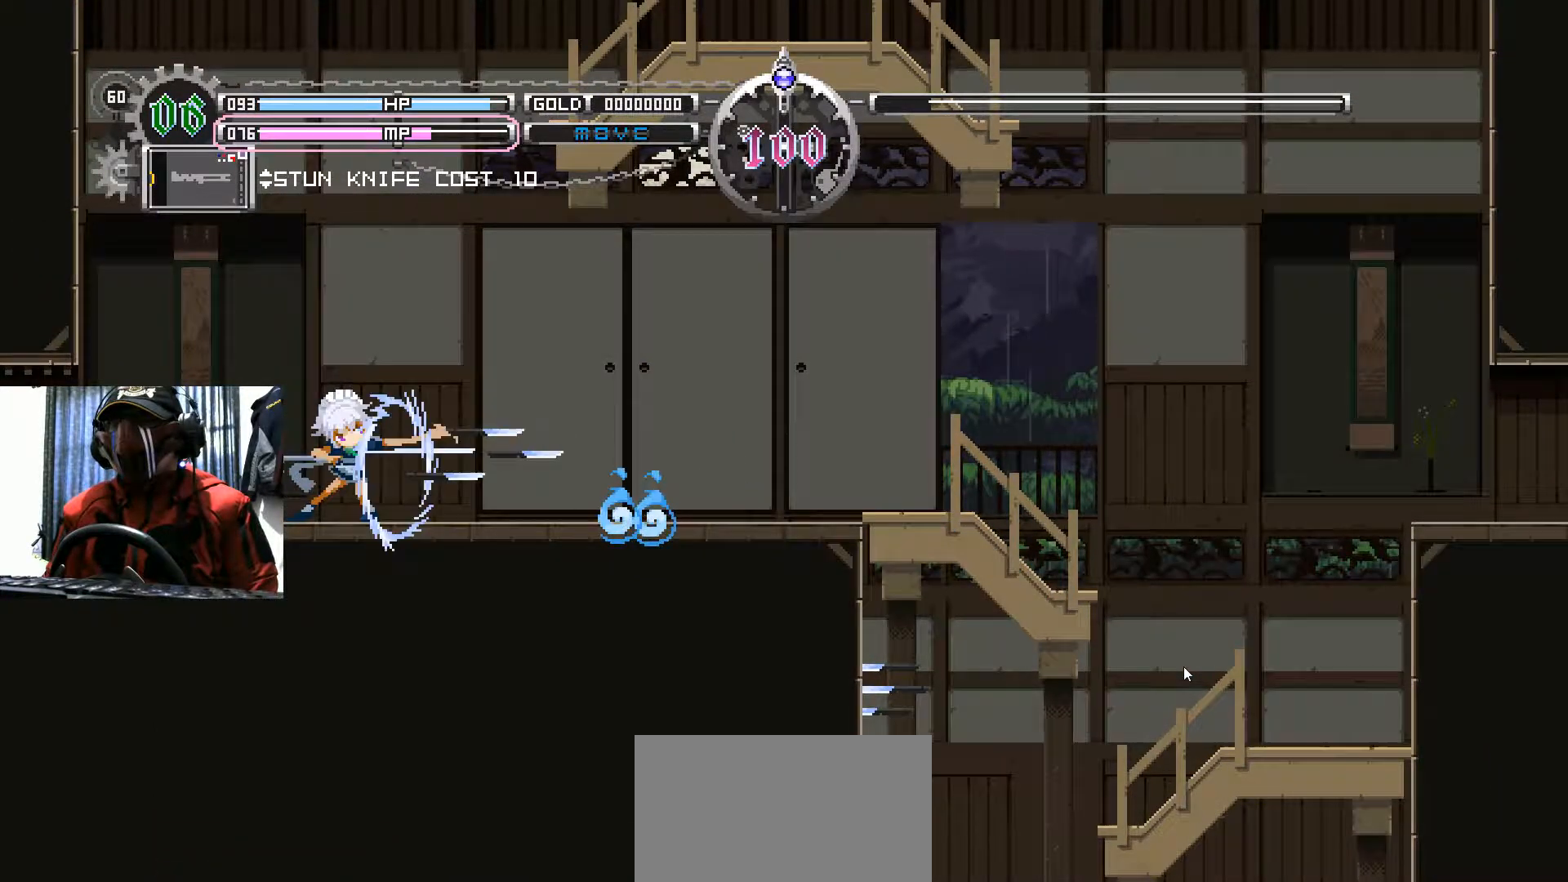
{"buttons": ["B", "DPAD_RIGHT"], "left_stick": "center", "right_stick": "center", "events": [[334, "DPAD_RIGHT", "down"]]}
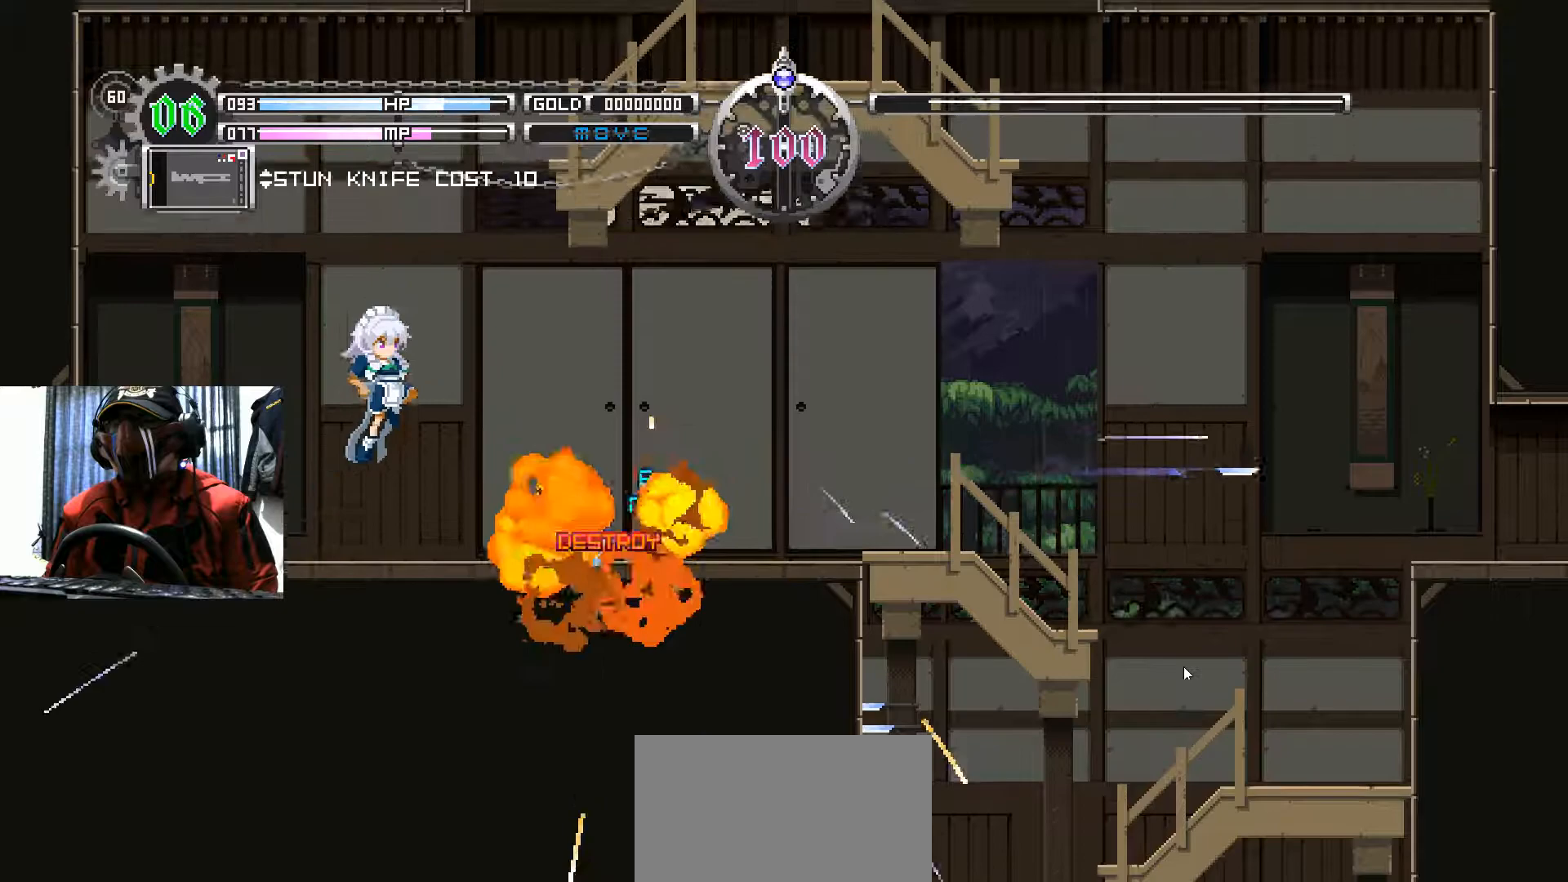
{"buttons": ["DPAD_RIGHT"], "left_stick": "center", "right_stick": "center", "events": [[50, "R2", "down"], [67, "R2", "up"], [233, "B", "up"]]}
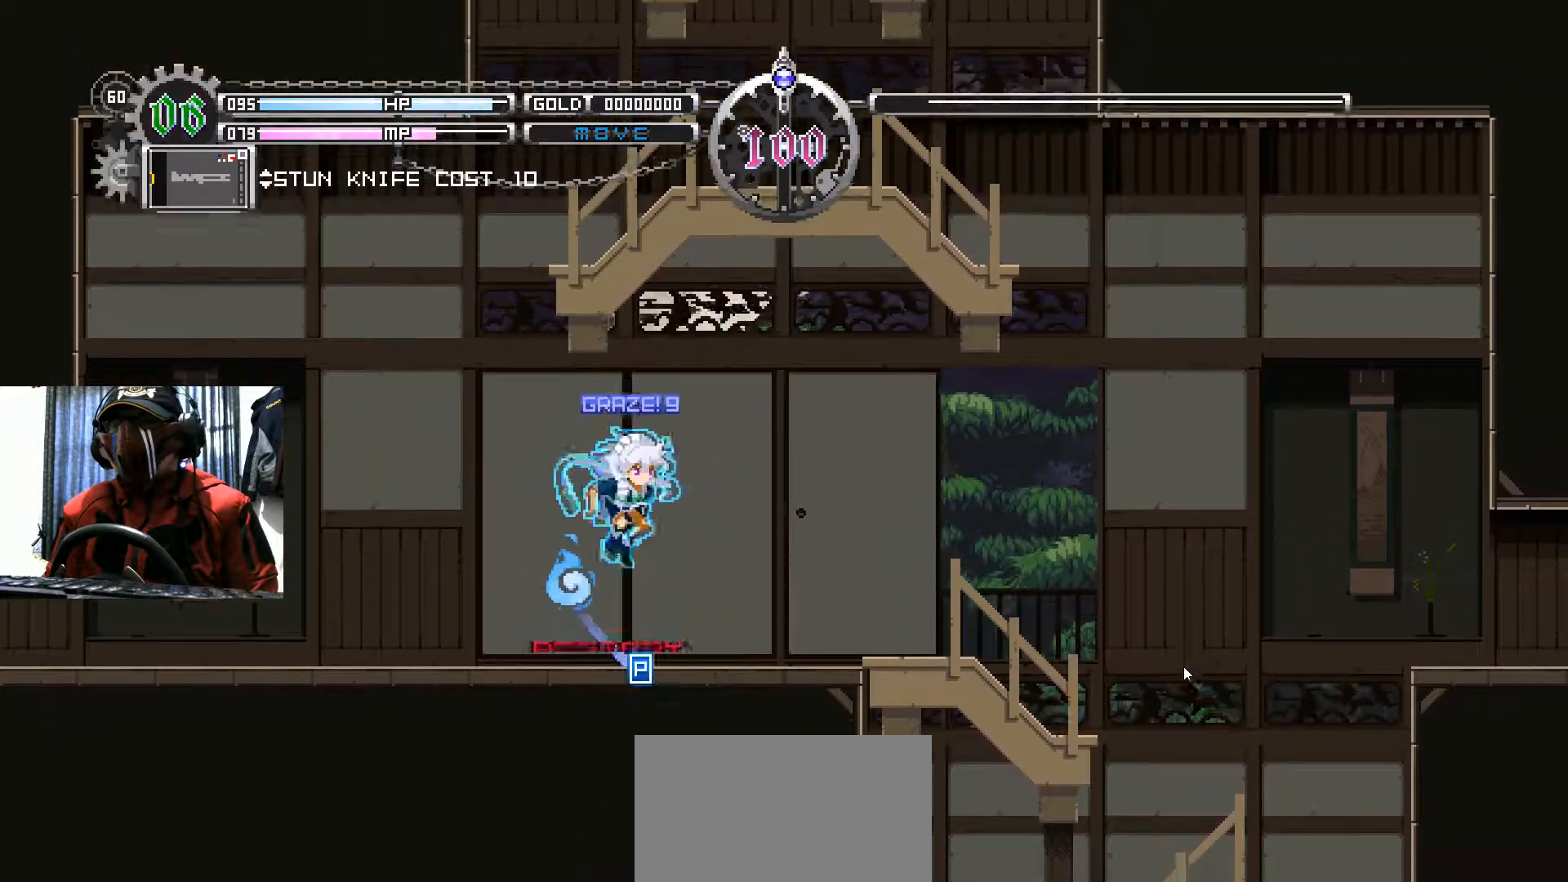
{"buttons": ["DPAD_RIGHT"], "left_stick": "center", "right_stick": "center", "events": []}
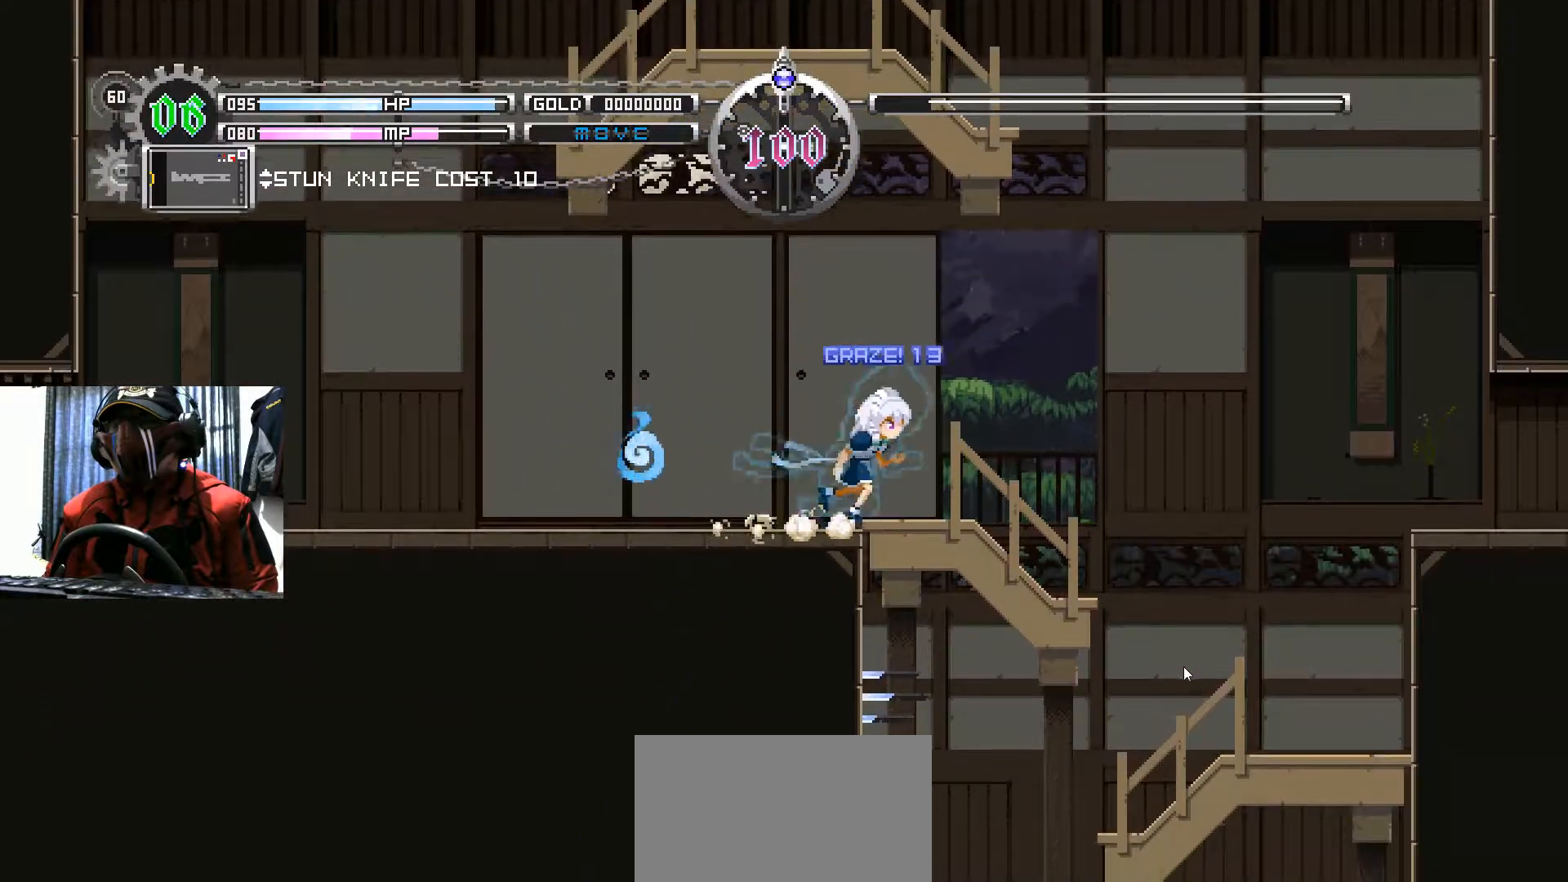
{"buttons": [], "left_stick": "center", "right_stick": "center", "events": [[67, "DPAD_LEFT", "down"], [100, "DPAD_RIGHT", "up"], [167, "A", "down"], [217, "DPAD_LEFT", "up"], [283, "A", "up"]]}